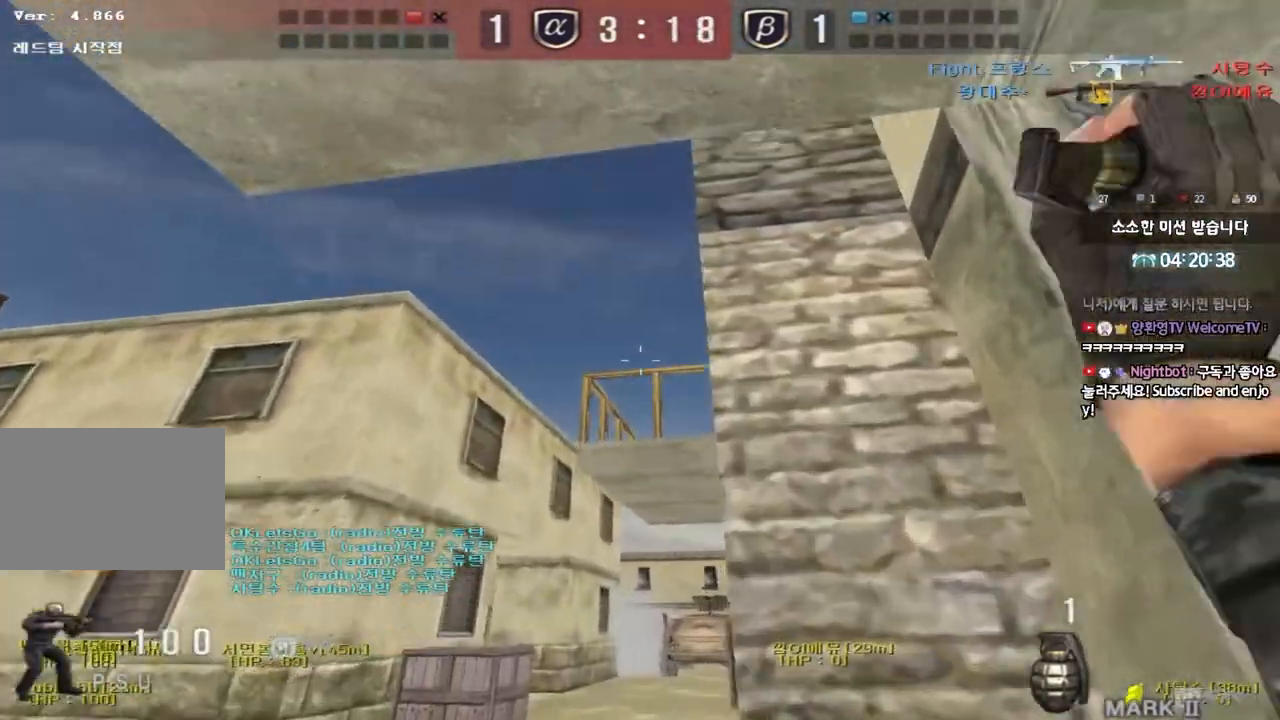
Gameplay with keyboard; each line is a JSON object with the keys held at the frame after it. "events" lists presses ("down") and releases ("up") of "a", "ctrl", "d", "e", "f", "q", "r", "s", "shift", "space", "tab" and "w" between this image and that frame as [ms after this image, input, new state], when the widget could be followed in between. No other keys are recorded. Mouse input is not recorded.
{"keys": ["a", "s"], "events": [[50, "w", "up"], [133, "space", "up"], [150, "a", "down"], [167, "s", "down"]]}
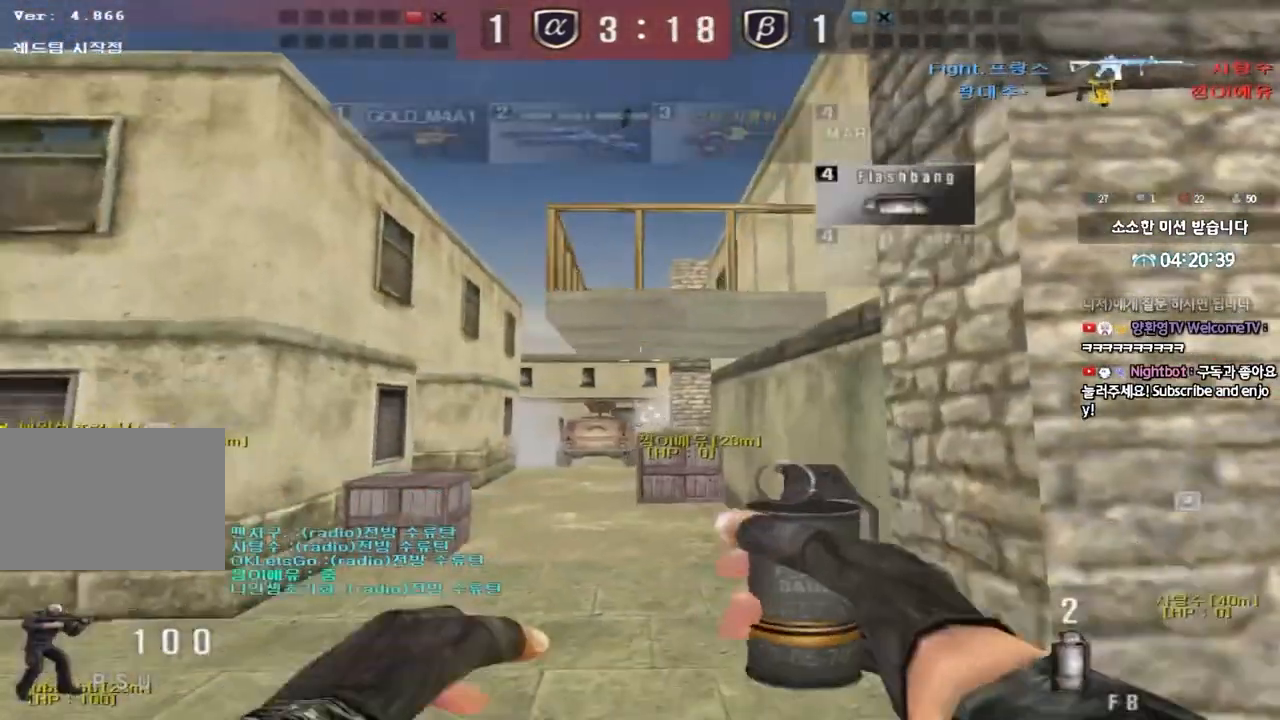
{"keys": ["a", "w"], "events": [[83, "s", "up"], [267, "w", "down"]]}
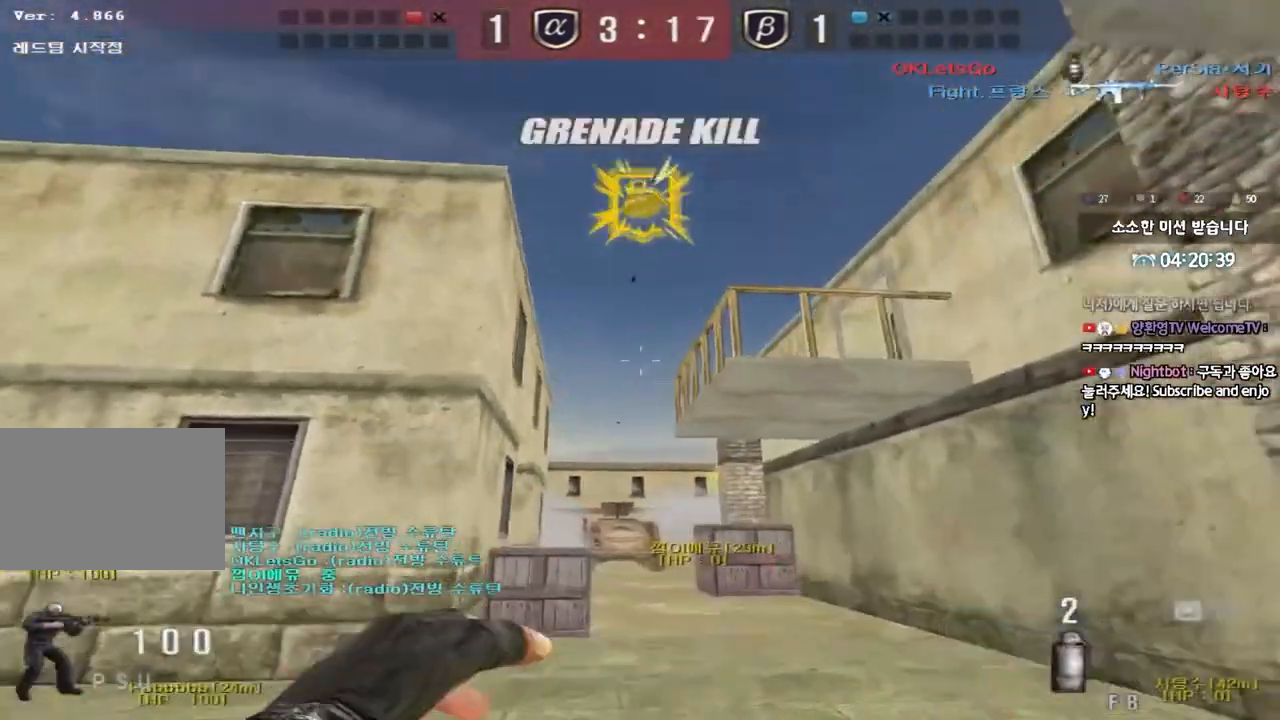
{"keys": ["a", "s"], "events": [[100, "space", "down"], [117, "w", "up"], [200, "s", "down"], [217, "space", "up"]]}
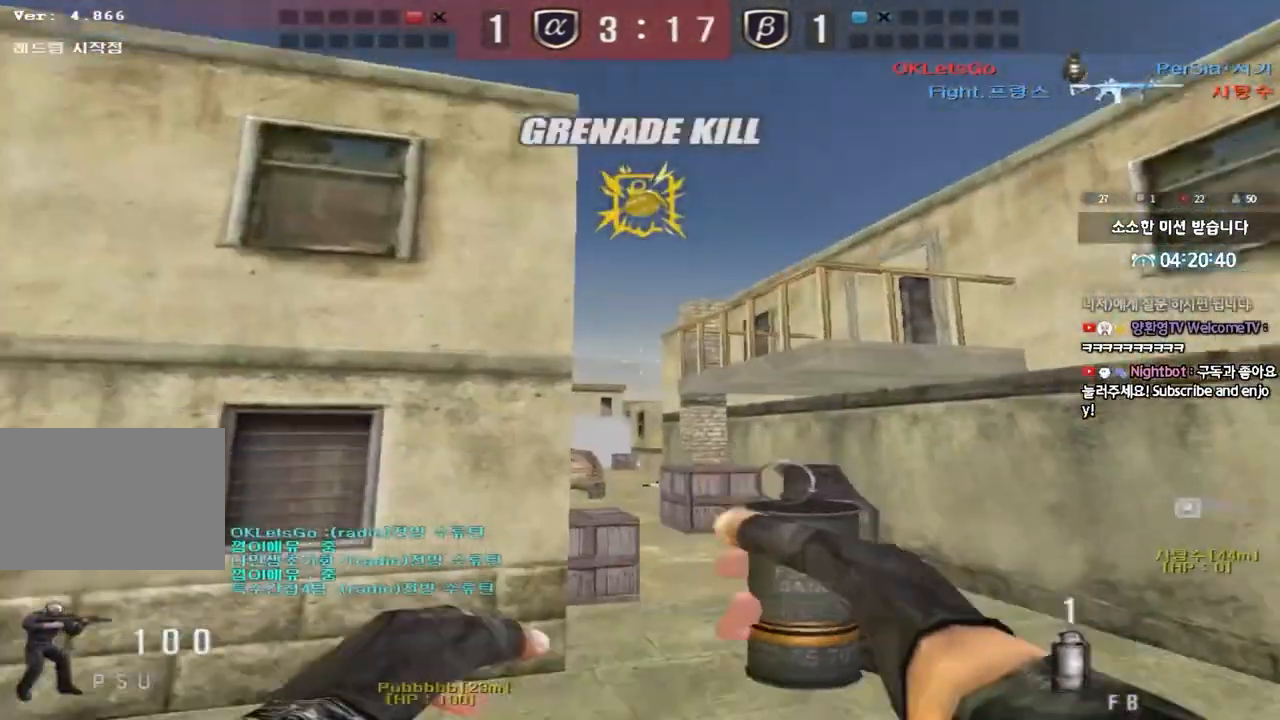
{"keys": ["a", "w"], "events": [[333, "s", "up"], [450, "w", "down"]]}
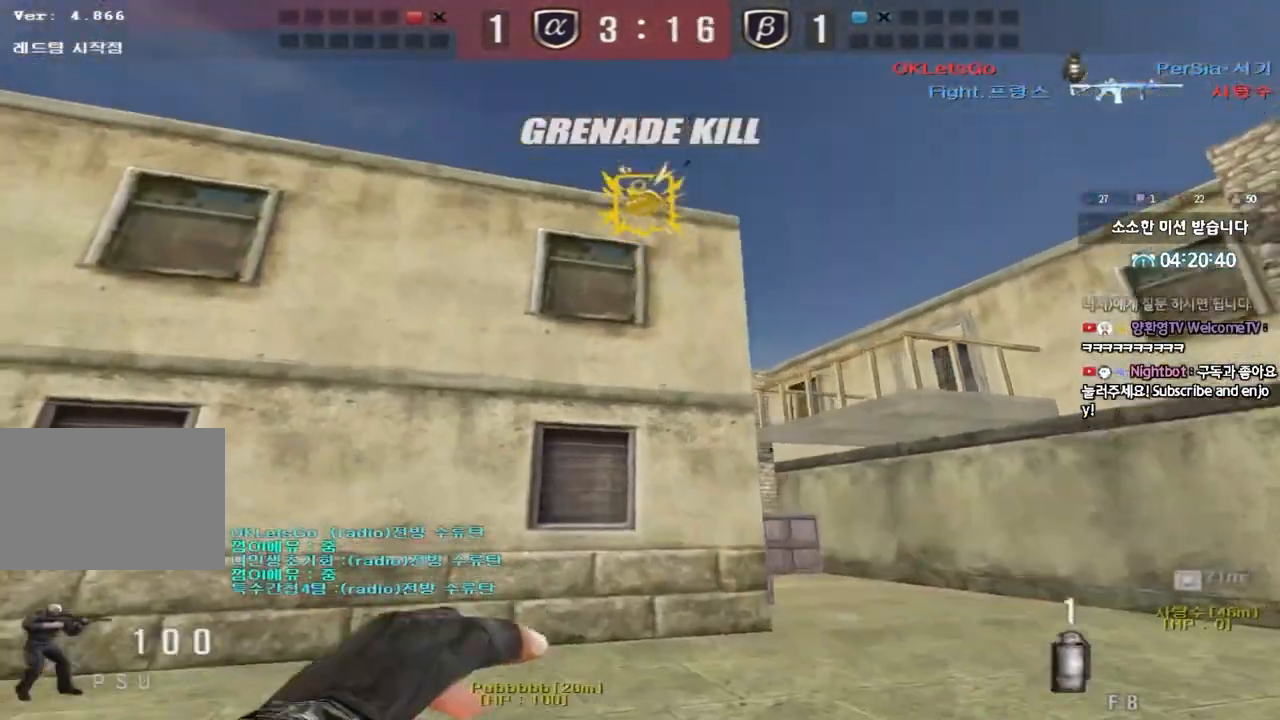
{"keys": ["a"], "events": [[33, "w", "up"], [67, "a", "up"], [67, "d", "down"], [83, "w", "down"], [100, "w", "up"], [150, "s", "down"], [350, "d", "up"], [400, "a", "down"], [500, "s", "up"]]}
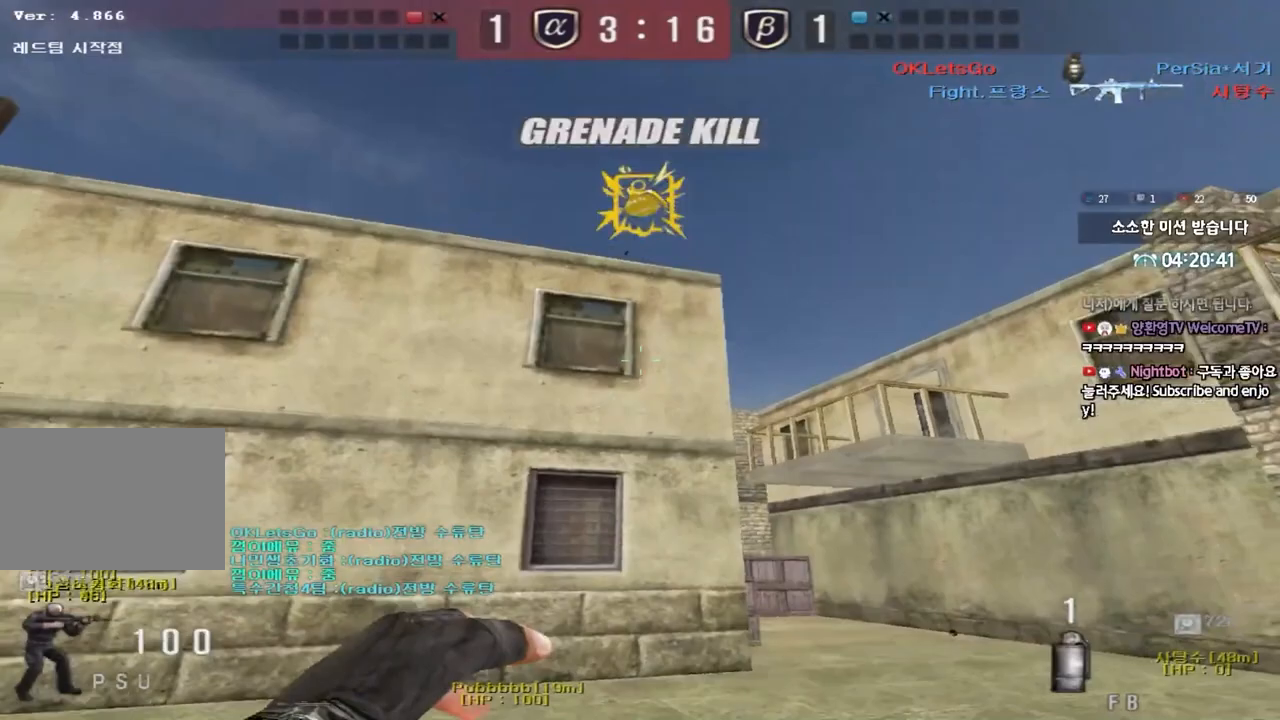
{"keys": ["w"], "events": [[17, "a", "up"], [100, "w", "down"]]}
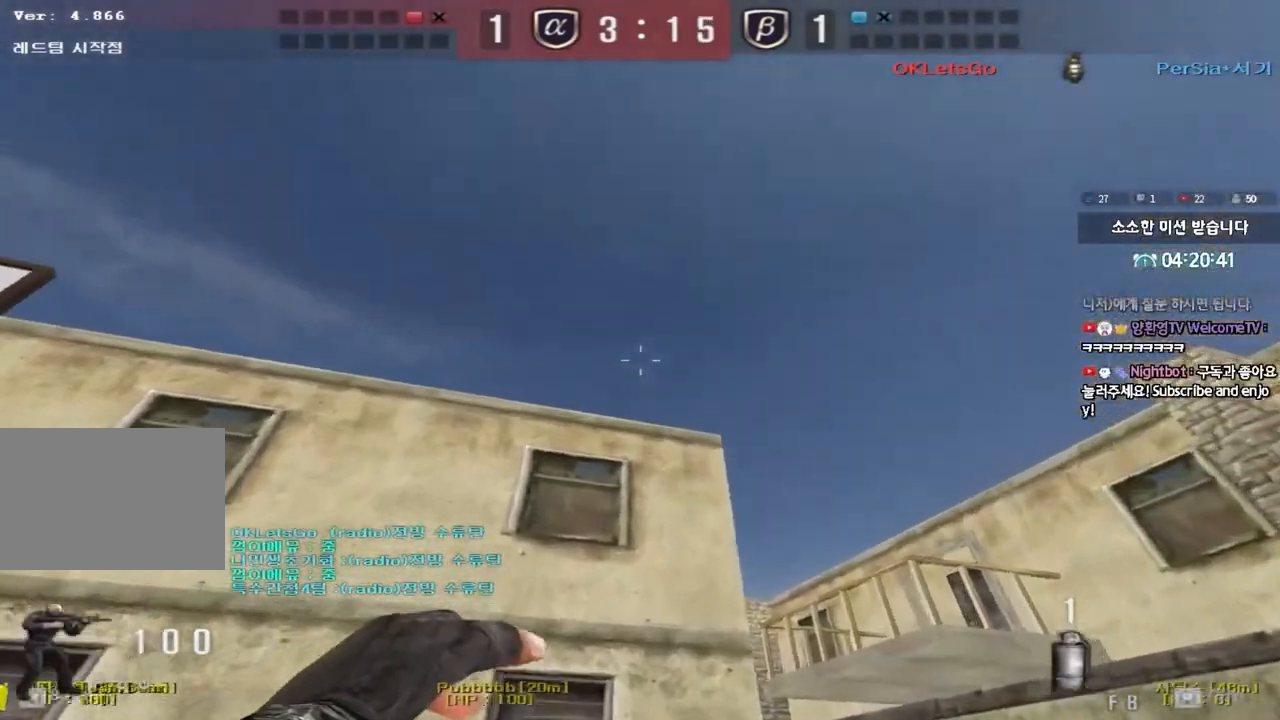
{"keys": ["a", "w"], "events": [[50, "space", "down"], [250, "space", "up"], [267, "a", "down"]]}
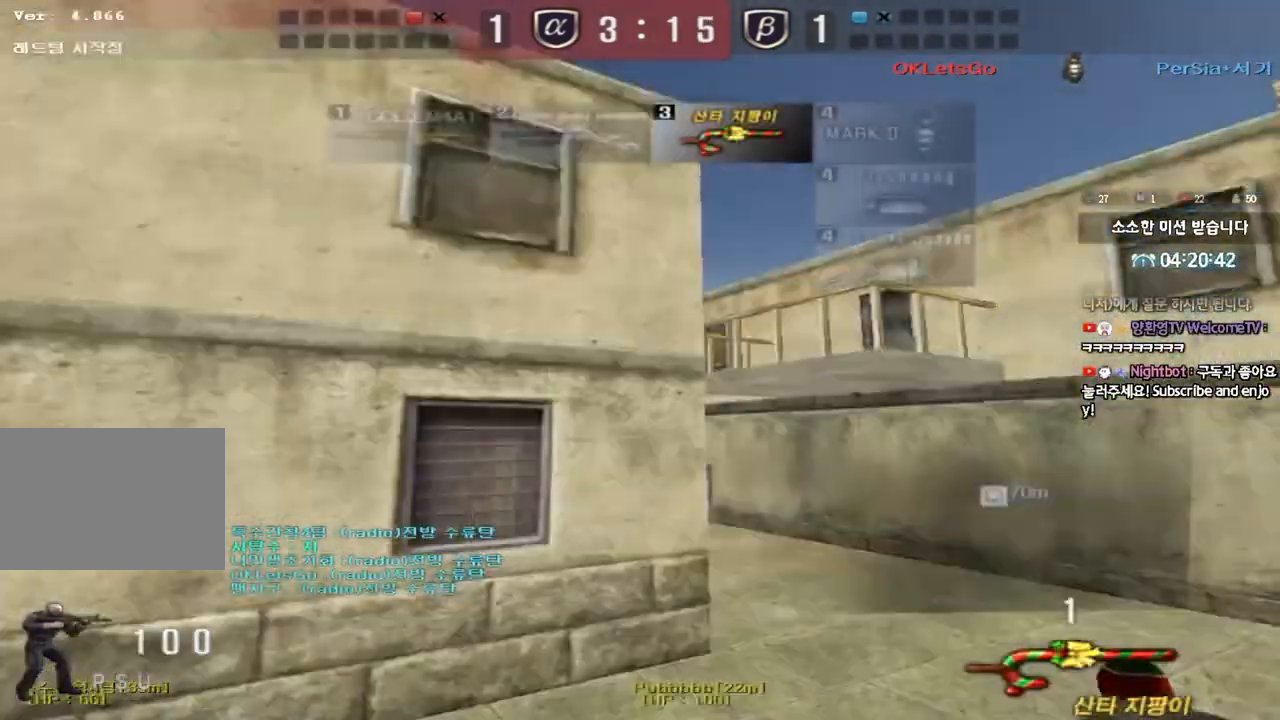
{"keys": ["d", "w"], "events": [[200, "a", "up"], [233, "d", "down"]]}
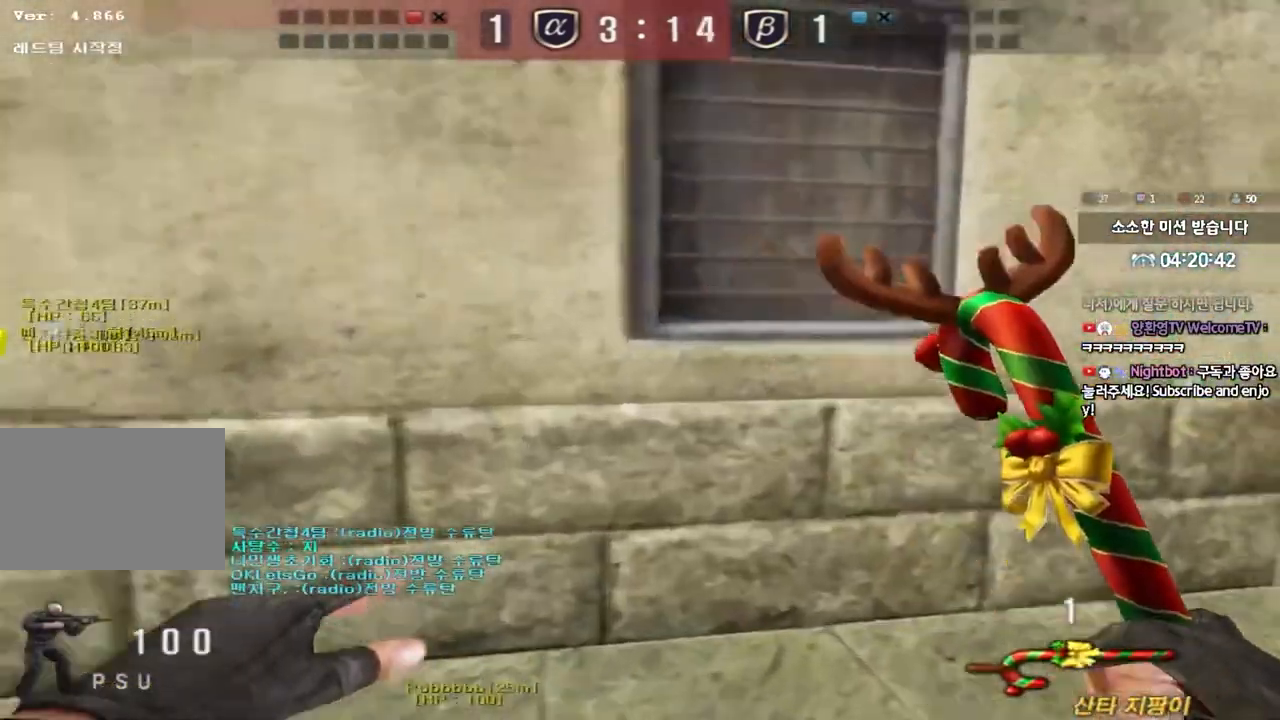
{"keys": ["d", "w"], "events": [[250, "d", "up"], [267, "ctrl", "down"], [283, "w", "up"], [350, "ctrl", "up"], [367, "w", "down"], [383, "d", "down"]]}
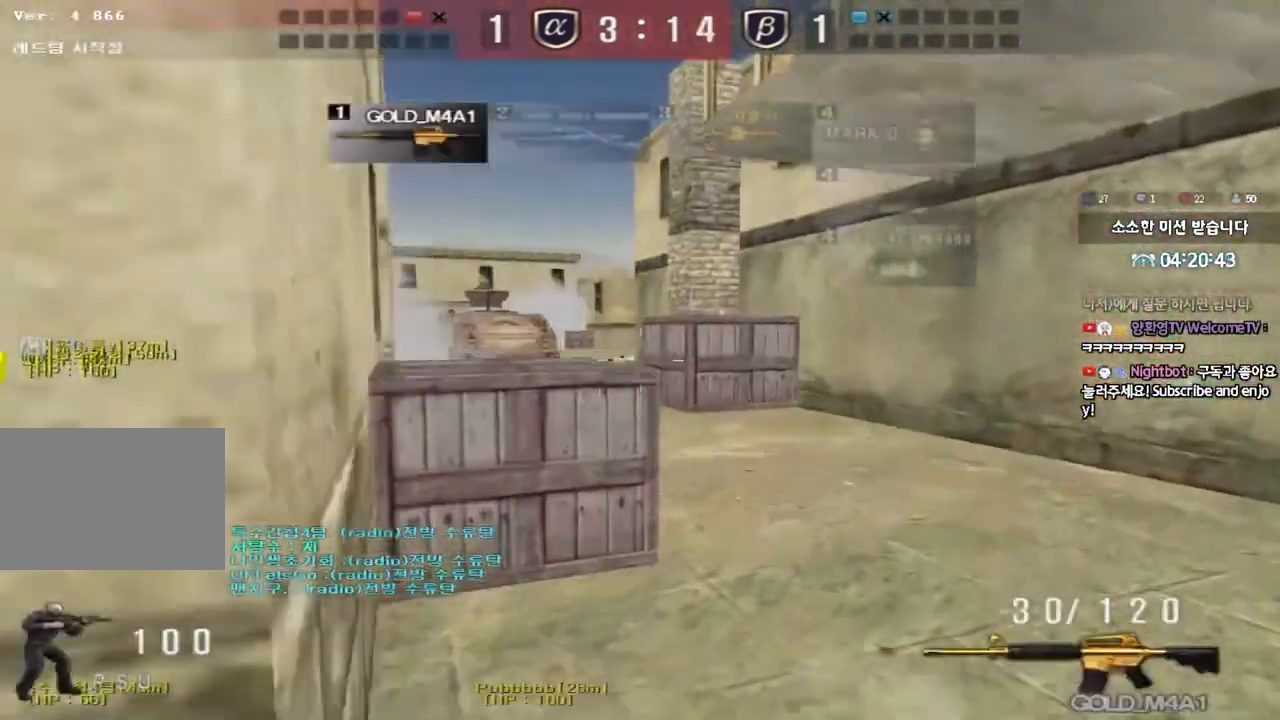
{"keys": ["d", "w"], "events": [[33, "shift", "down"], [67, "d", "up"], [67, "w", "up"], [83, "space", "down"], [217, "space", "up"], [450, "shift", "up"], [483, "d", "down"], [483, "w", "down"]]}
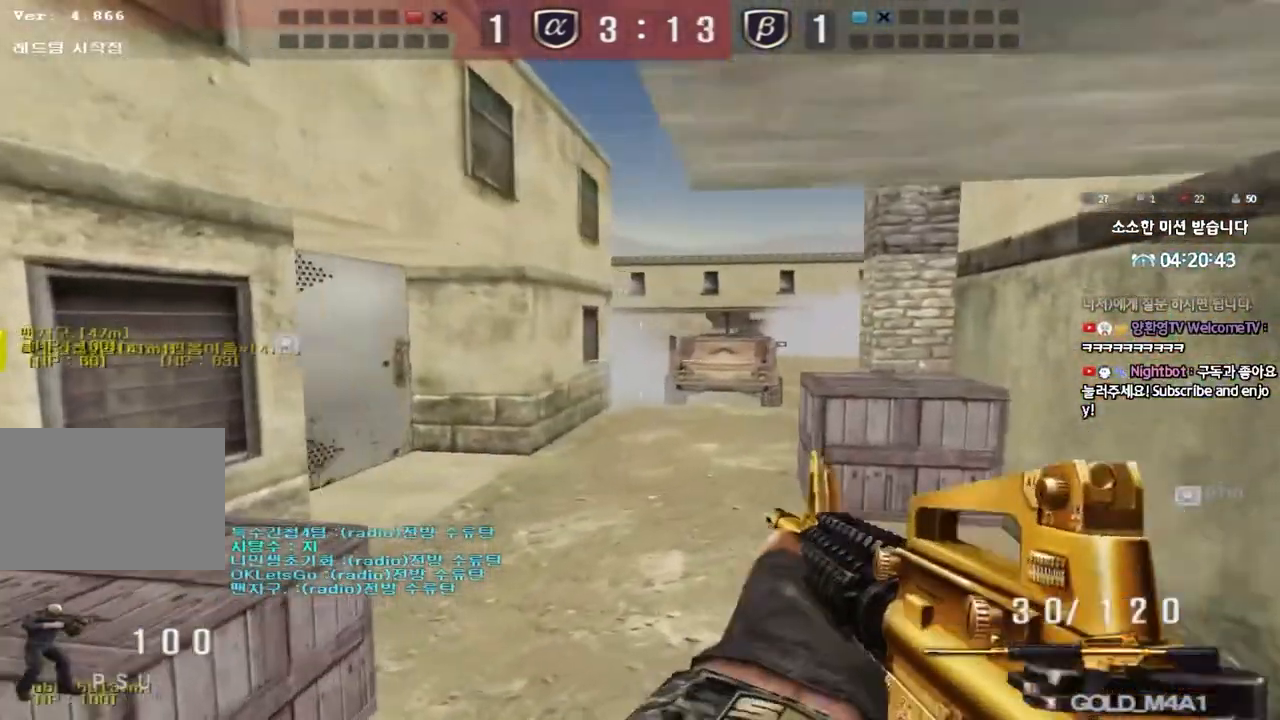
{"keys": ["shift", "space"], "events": [[50, "shift", "down"], [183, "shift", "up"], [350, "shift", "down"], [367, "d", "up"], [367, "w", "up"], [400, "space", "down"]]}
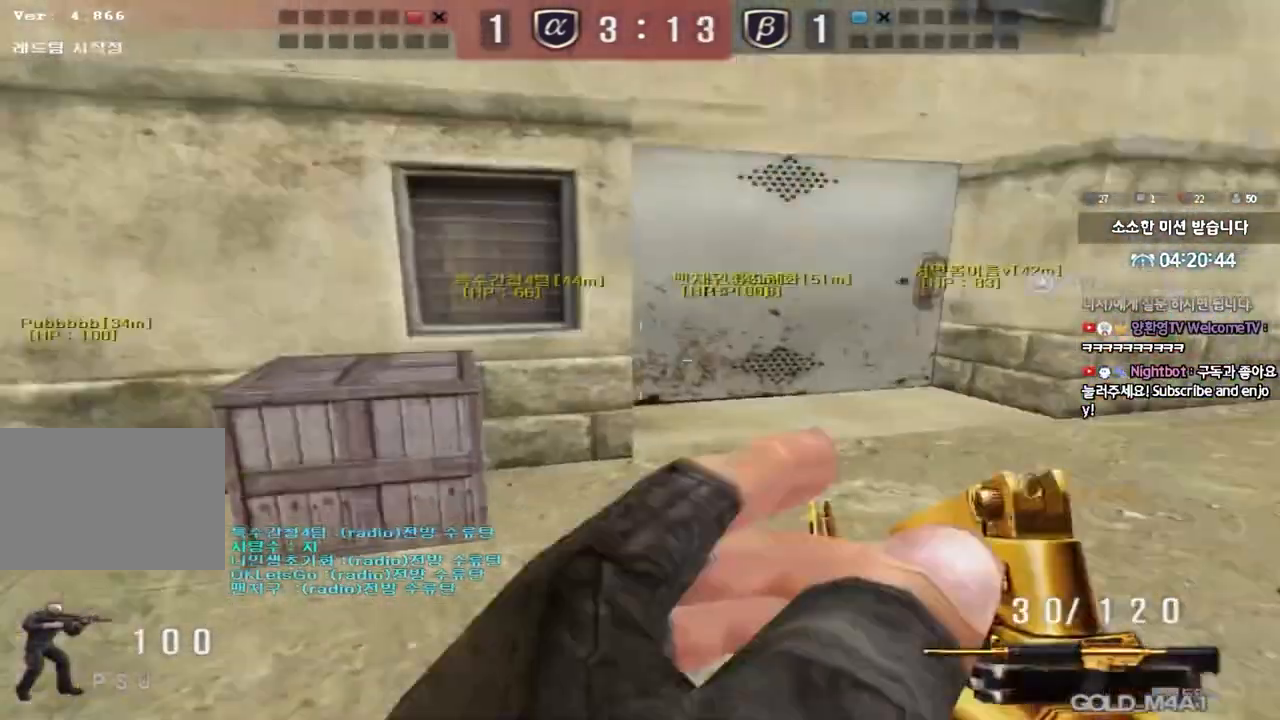
{"keys": [], "events": [[17, "space", "up"], [167, "shift", "up"]]}
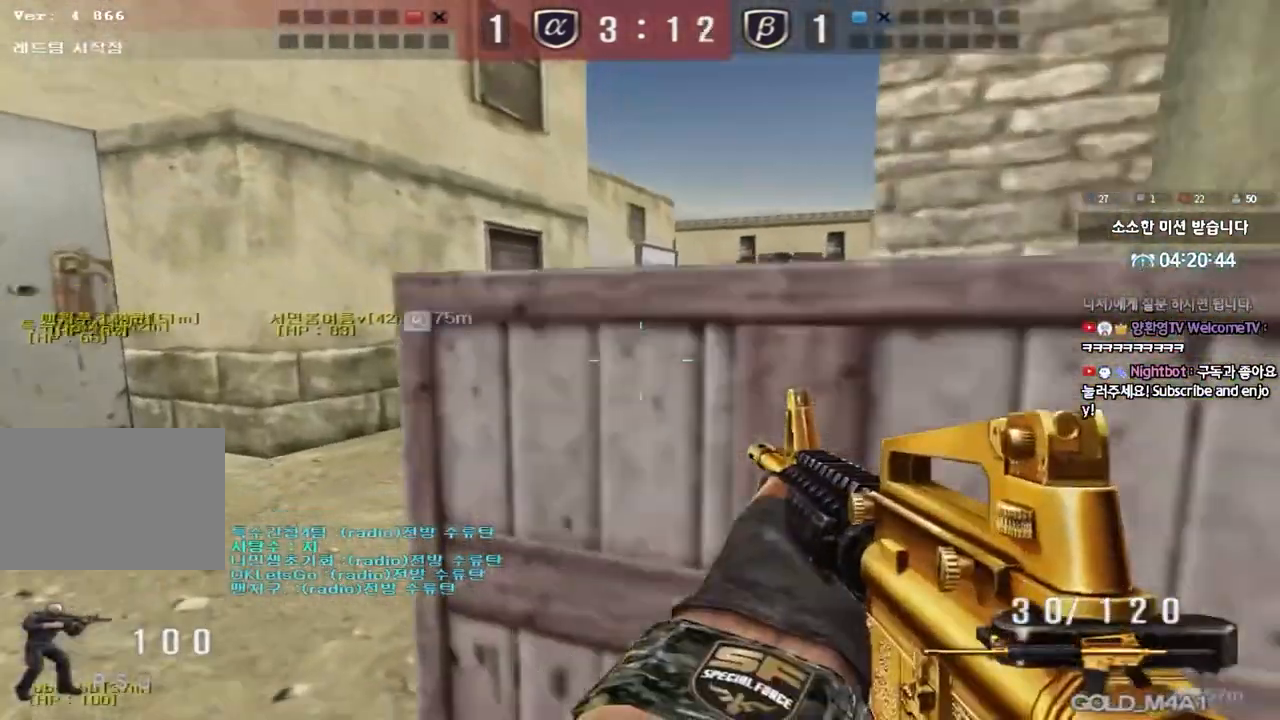
{"keys": ["a", "ctrl", "w"], "events": [[67, "ctrl", "down"], [233, "a", "down"], [283, "w", "down"]]}
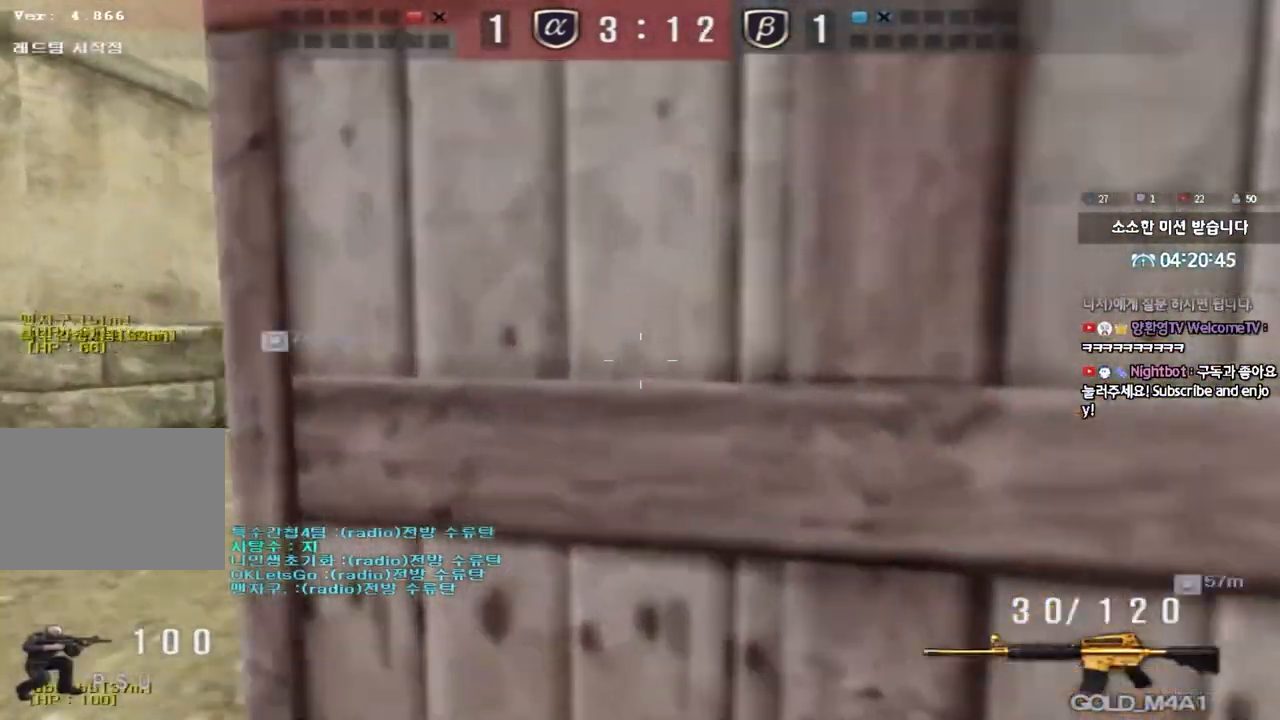
{"keys": ["a", "w"], "events": [[300, "ctrl", "up"]]}
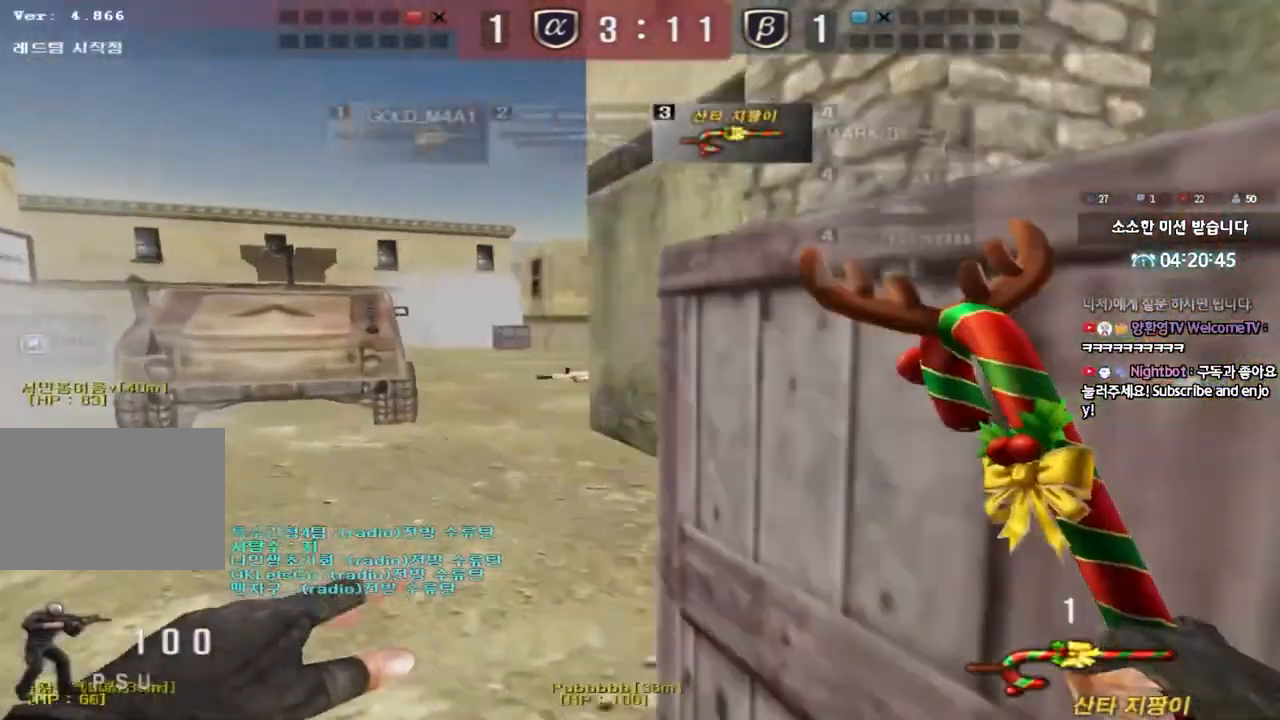
{"keys": ["d", "w"], "events": [[50, "a", "up"], [100, "d", "down"]]}
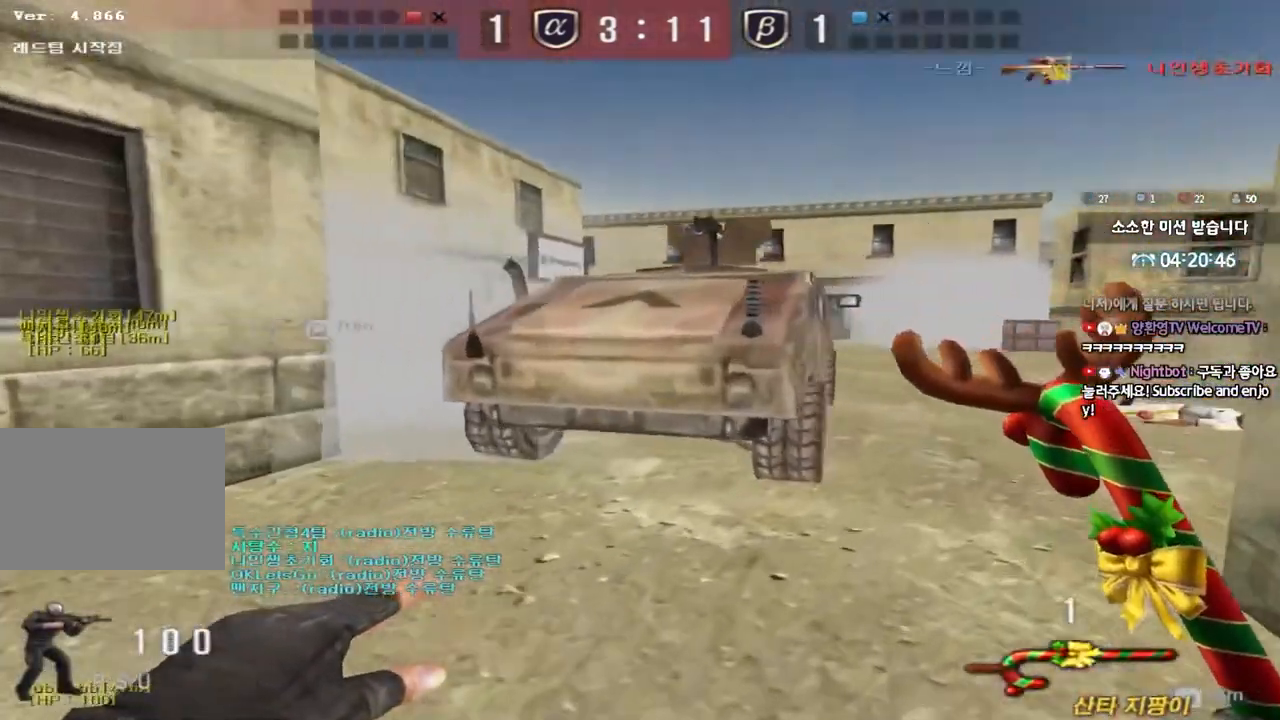
{"keys": [], "events": [[133, "shift", "down"], [150, "d", "up"], [150, "w", "up"], [200, "space", "down"], [300, "space", "up"], [500, "shift", "up"]]}
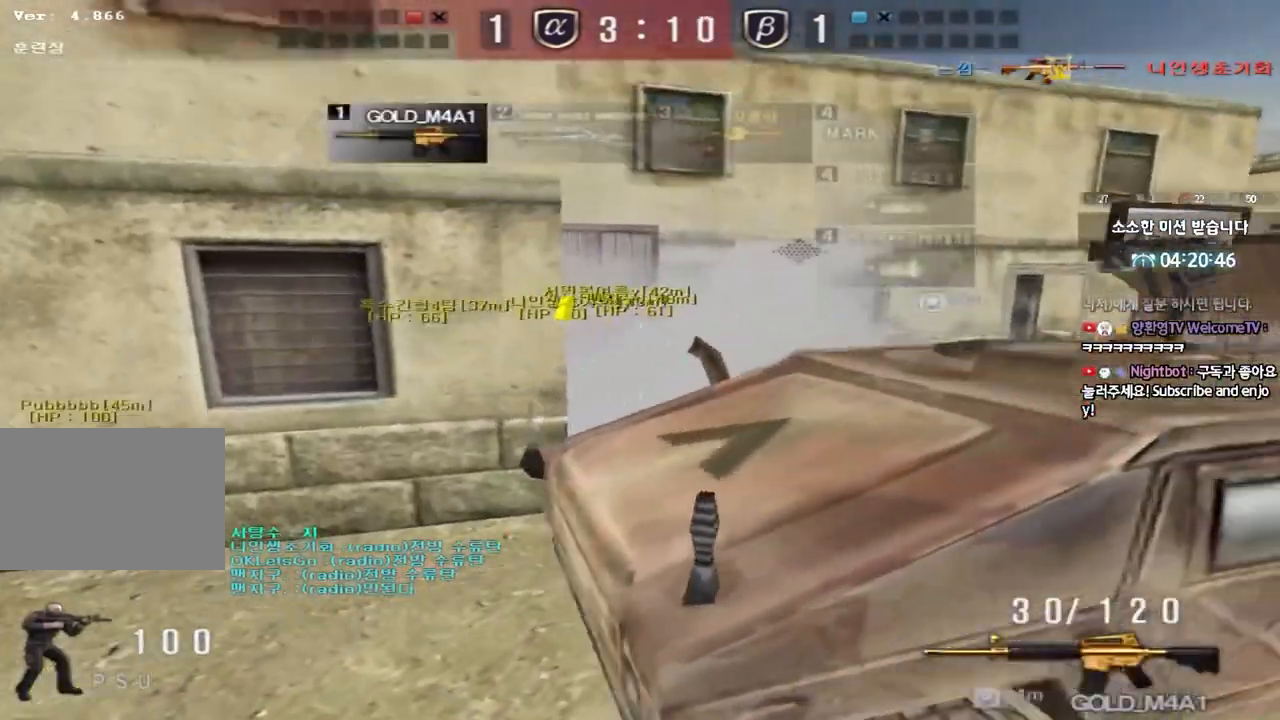
{"keys": ["a", "w"], "events": [[250, "a", "down"], [267, "w", "down"]]}
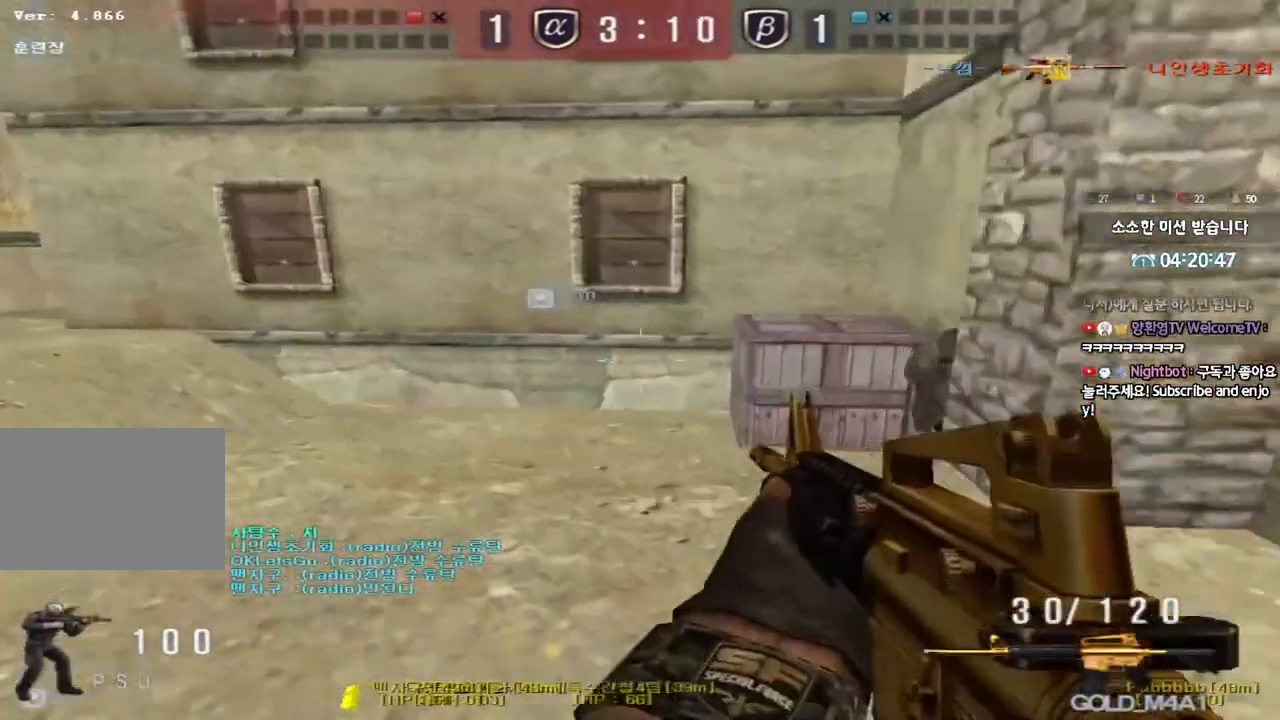
{"keys": ["ctrl"], "events": [[50, "ctrl", "down"], [67, "w", "up"], [83, "a", "up"], [167, "ctrl", "up"], [183, "w", "down"], [200, "a", "down"], [400, "ctrl", "down"], [400, "w", "up"], [433, "a", "up"]]}
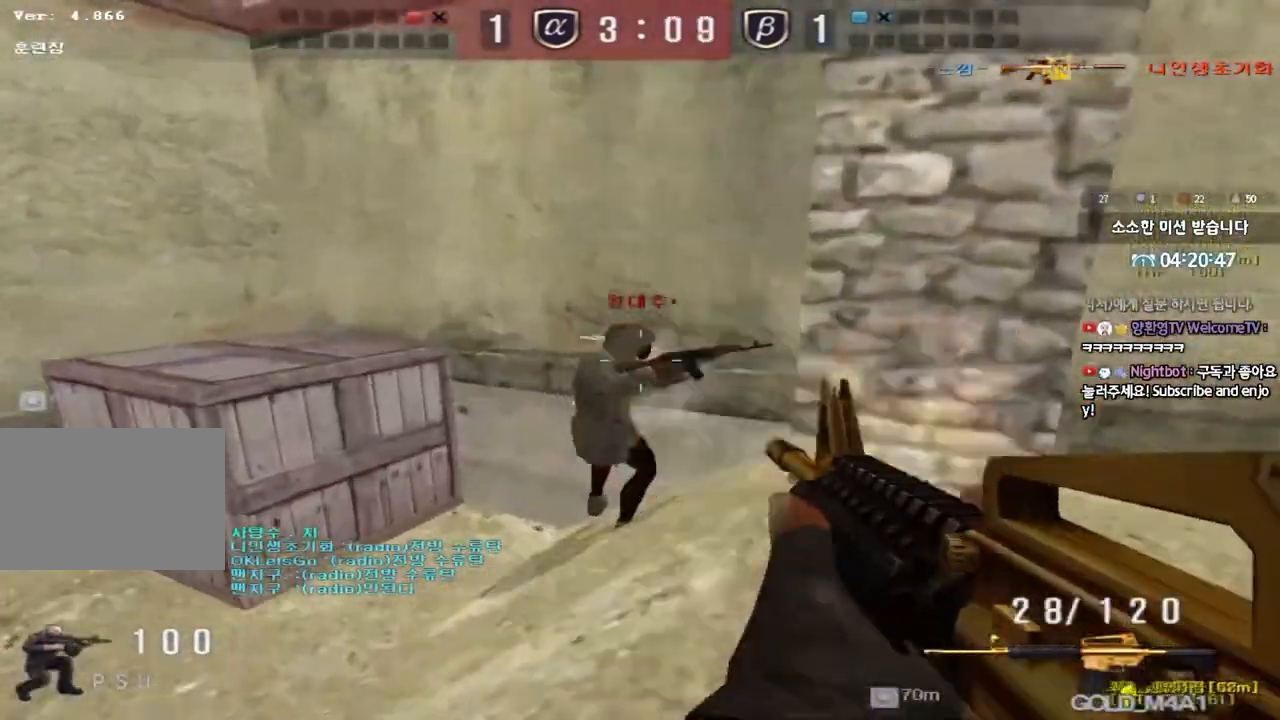
{"keys": ["d", "w"], "events": [[367, "w", "down"], [383, "d", "down"], [400, "ctrl", "up"]]}
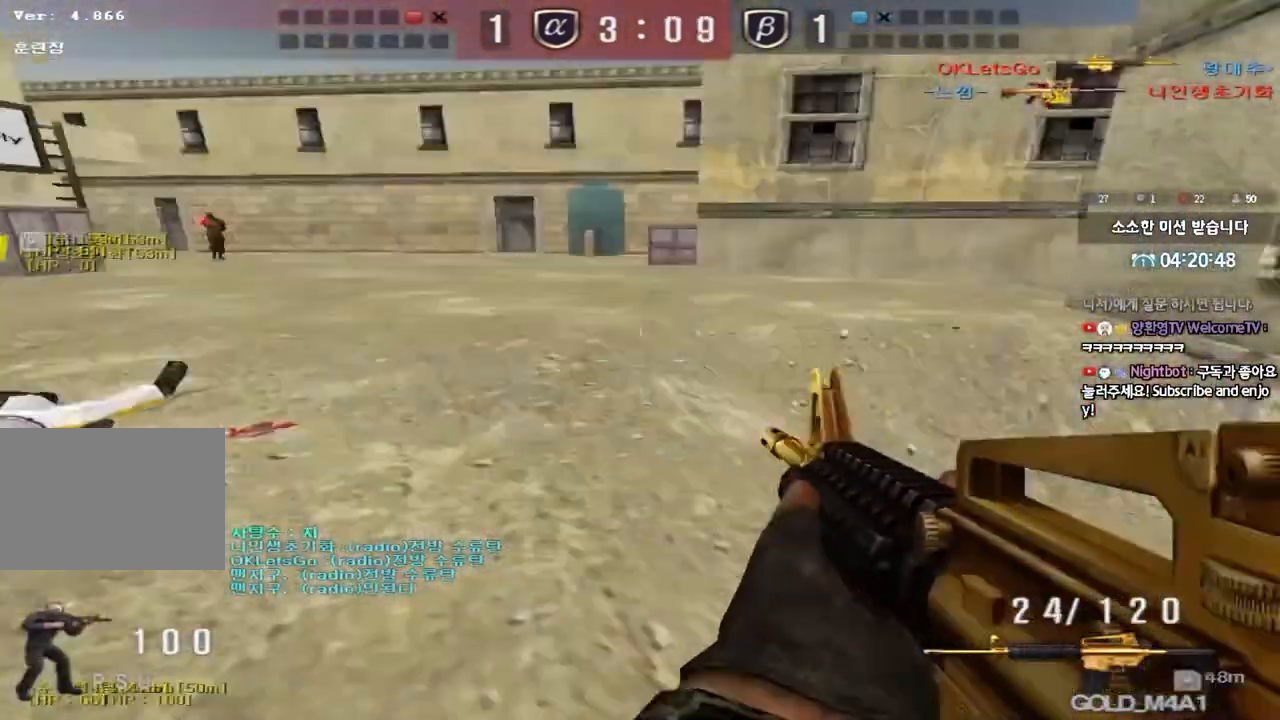
{"keys": [], "events": [[233, "d", "up"], [250, "ctrl", "down"], [250, "w", "up"], [283, "space", "down"], [383, "space", "up"], [433, "ctrl", "up"]]}
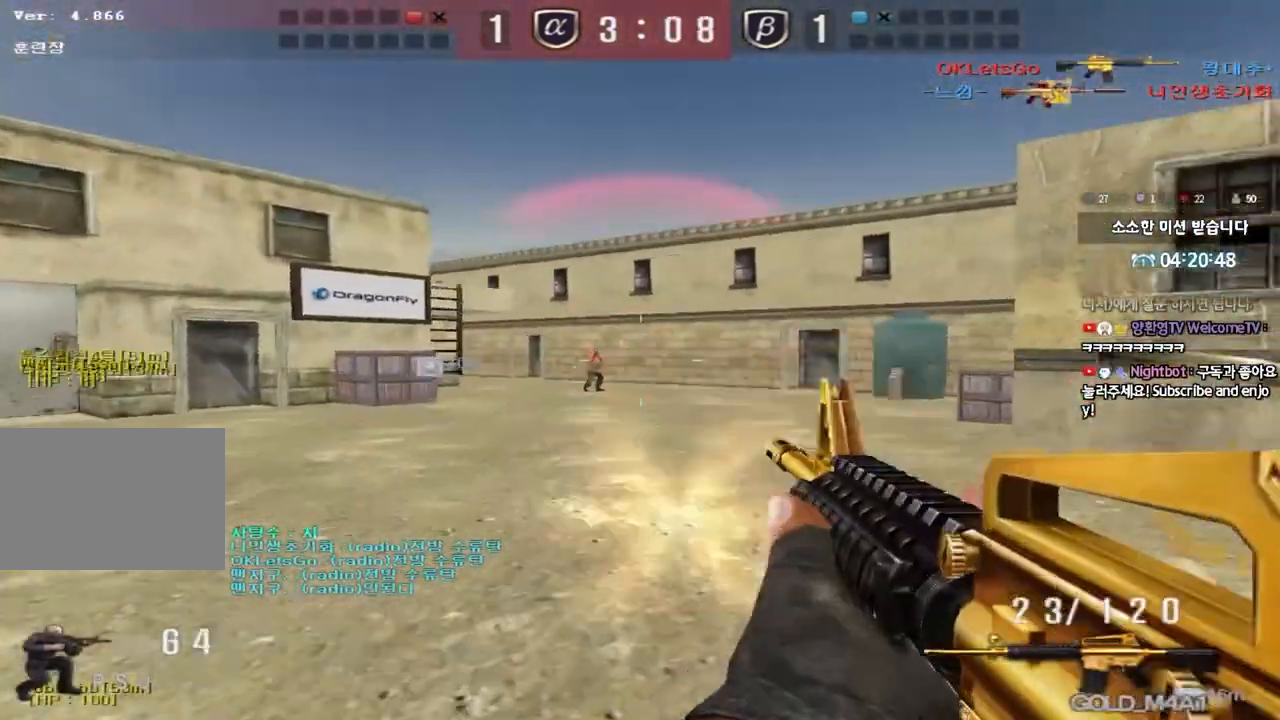
{"keys": ["a", "s"], "events": [[183, "a", "down"], [183, "s", "down"]]}
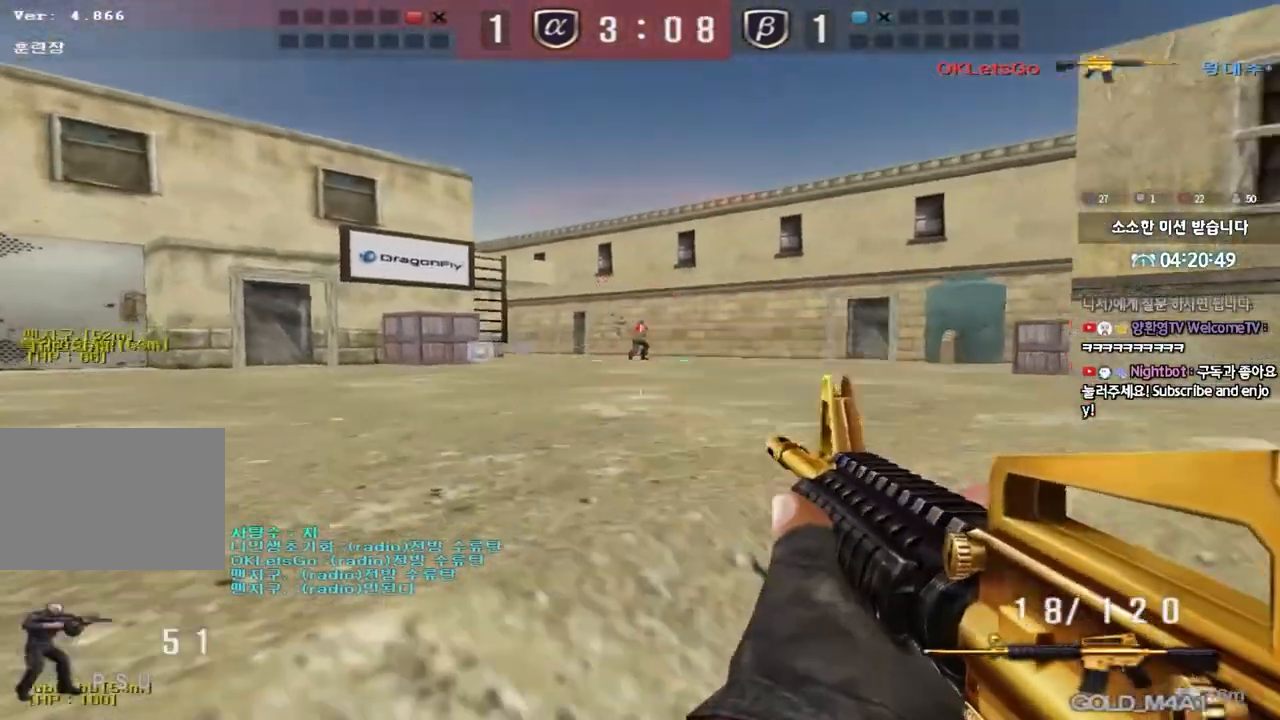
{"keys": ["a", "s"], "events": [[33, "a", "up"], [50, "d", "down"], [283, "d", "up"], [283, "s", "up"], [400, "a", "down"], [400, "s", "down"]]}
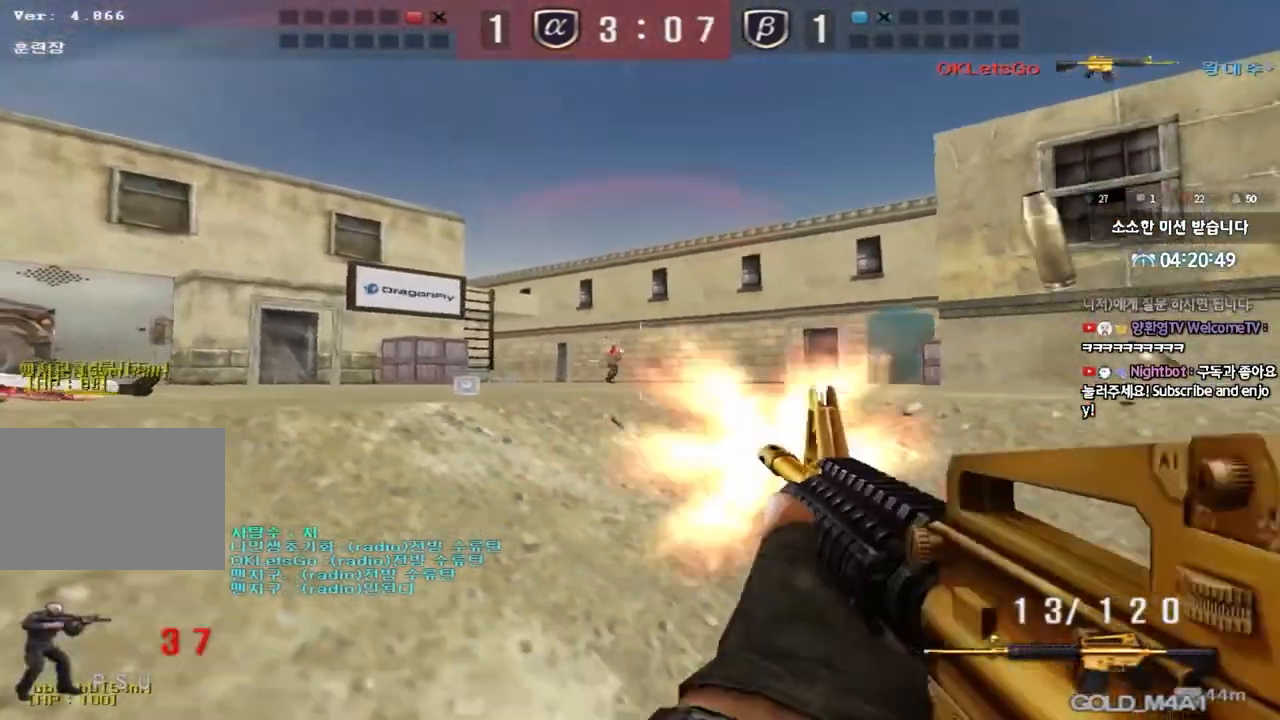
{"keys": ["a", "w"], "events": [[200, "s", "up"], [450, "w", "down"]]}
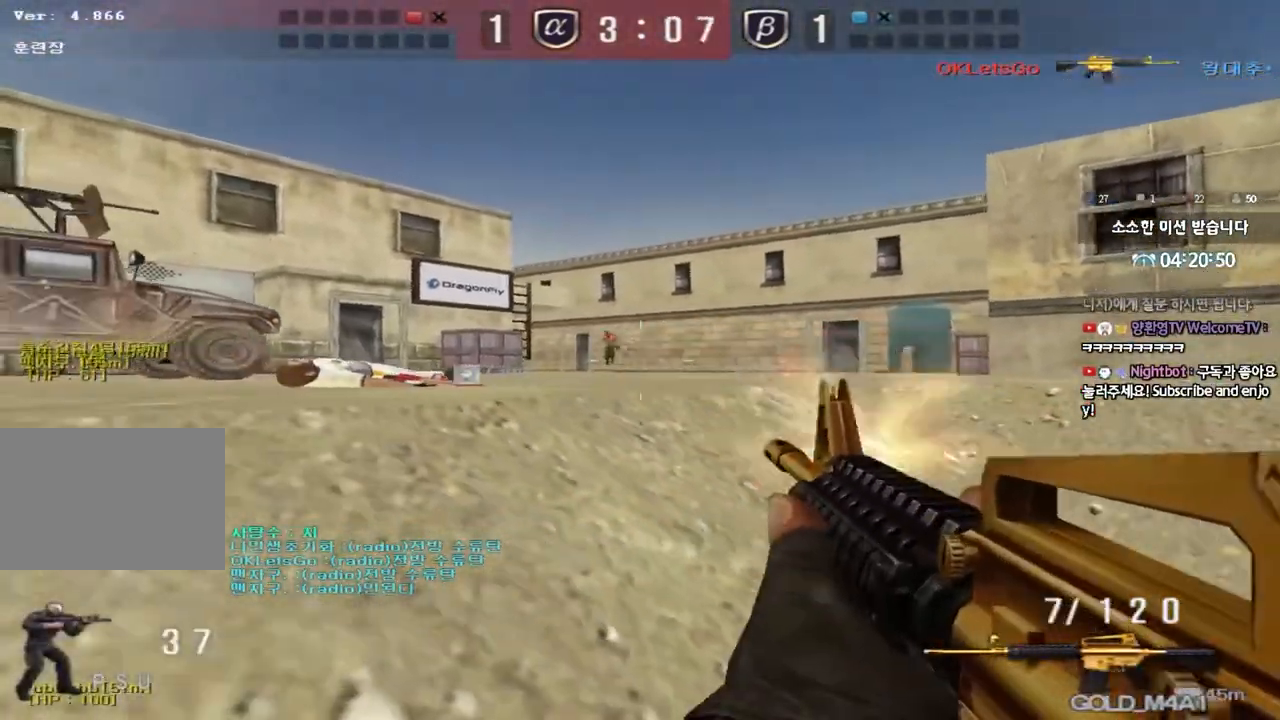
{"keys": ["a"], "events": [[183, "w", "up"], [233, "a", "up"], [317, "a", "down"]]}
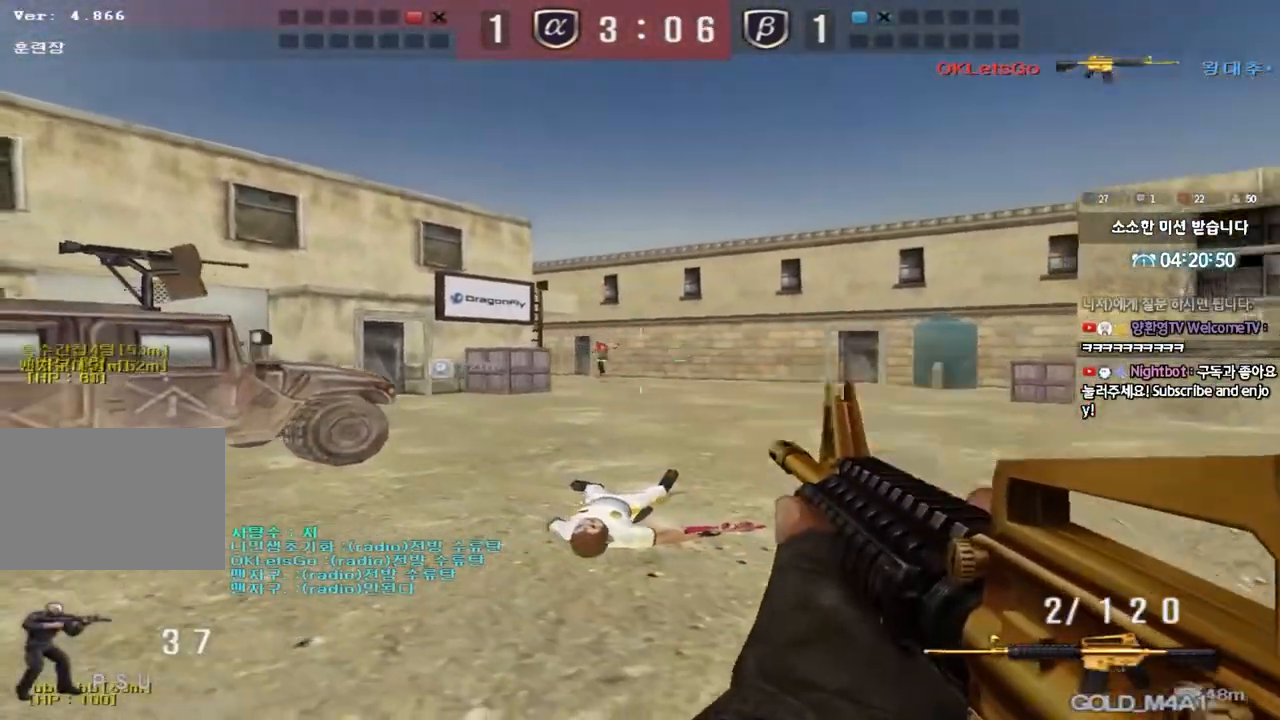
{"keys": ["a", "w"], "events": [[250, "w", "down"]]}